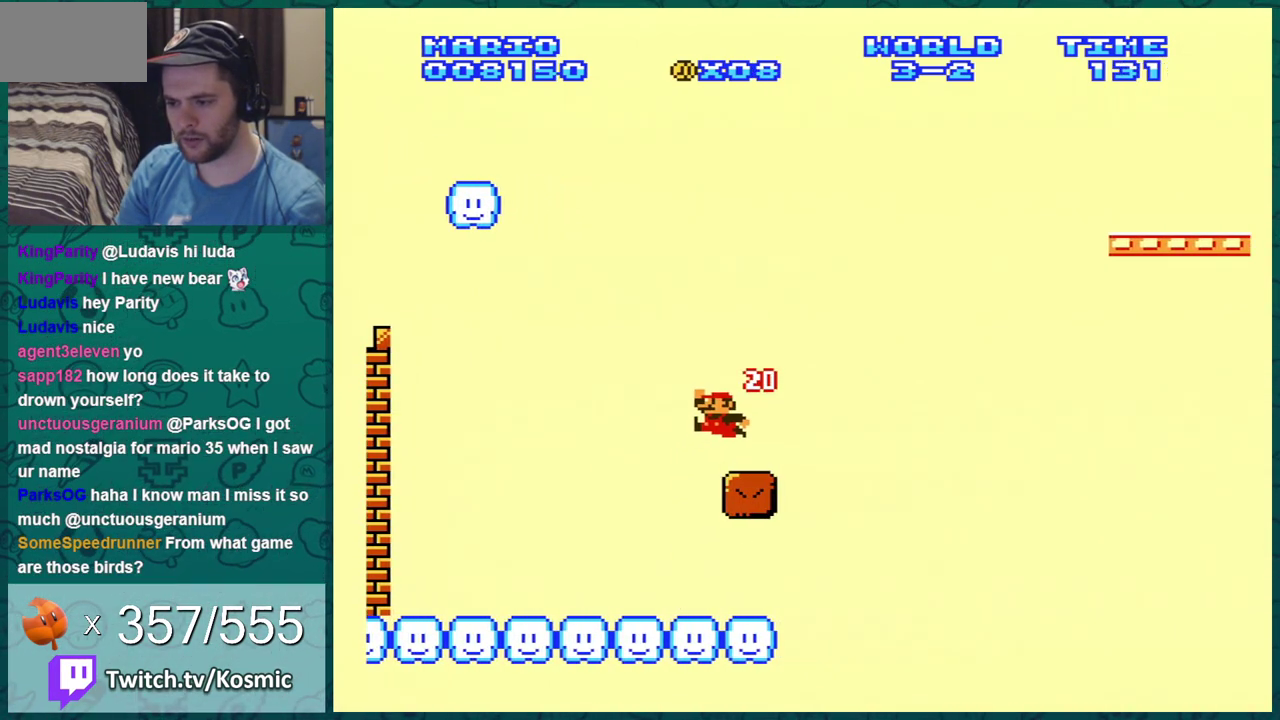
Gameplay with a controller (Nintendo layout); each line is a JSON object with the inputs held at the frame after it (dt_ms = milliseconds from this image to that frame). "events" lists button and stick changes between this image and that frame as [ms after this image, input, new state], when the widget could be followed in between. Not read: L3 R3.
{"dt_ms": 401, "buttons": ["B", "DPAD_RIGHT"], "events": [[367, "DPAD_RIGHT", "down"]]}
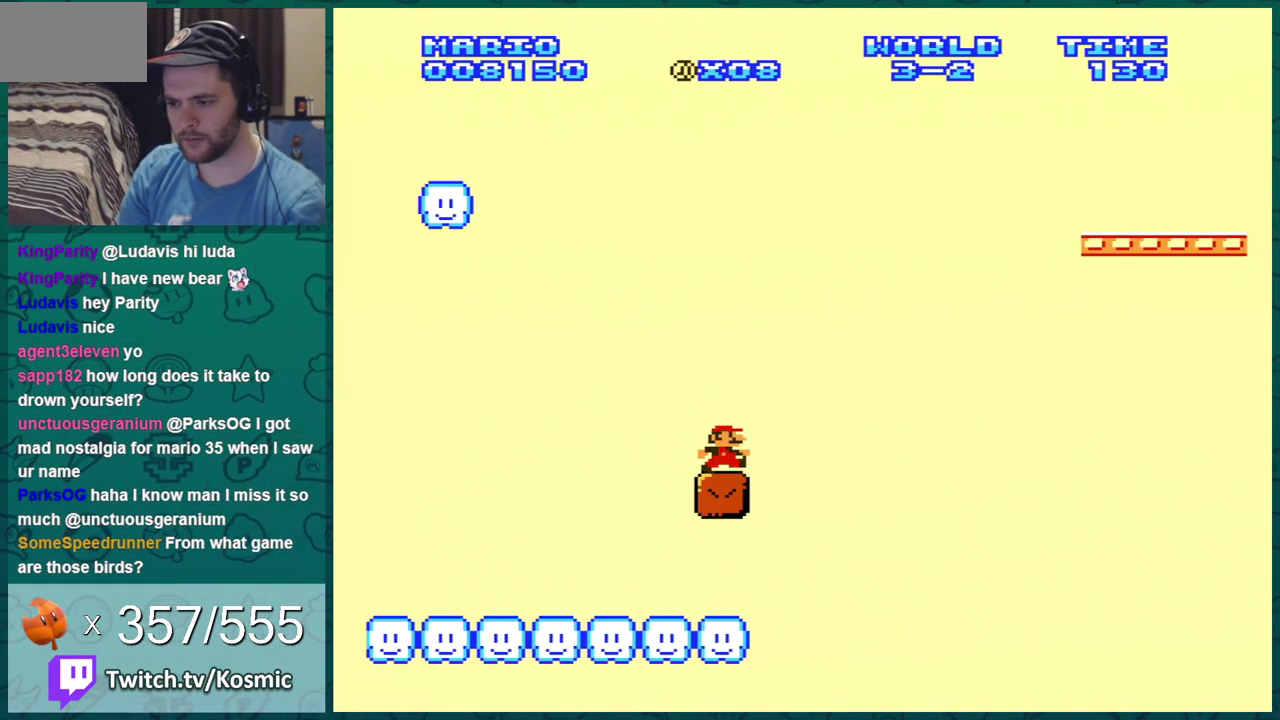
{"dt_ms": 400, "buttons": ["B", "DPAD_RIGHT"], "events": [[200, "DPAD_RIGHT", "up"], [383, "DPAD_RIGHT", "down"]]}
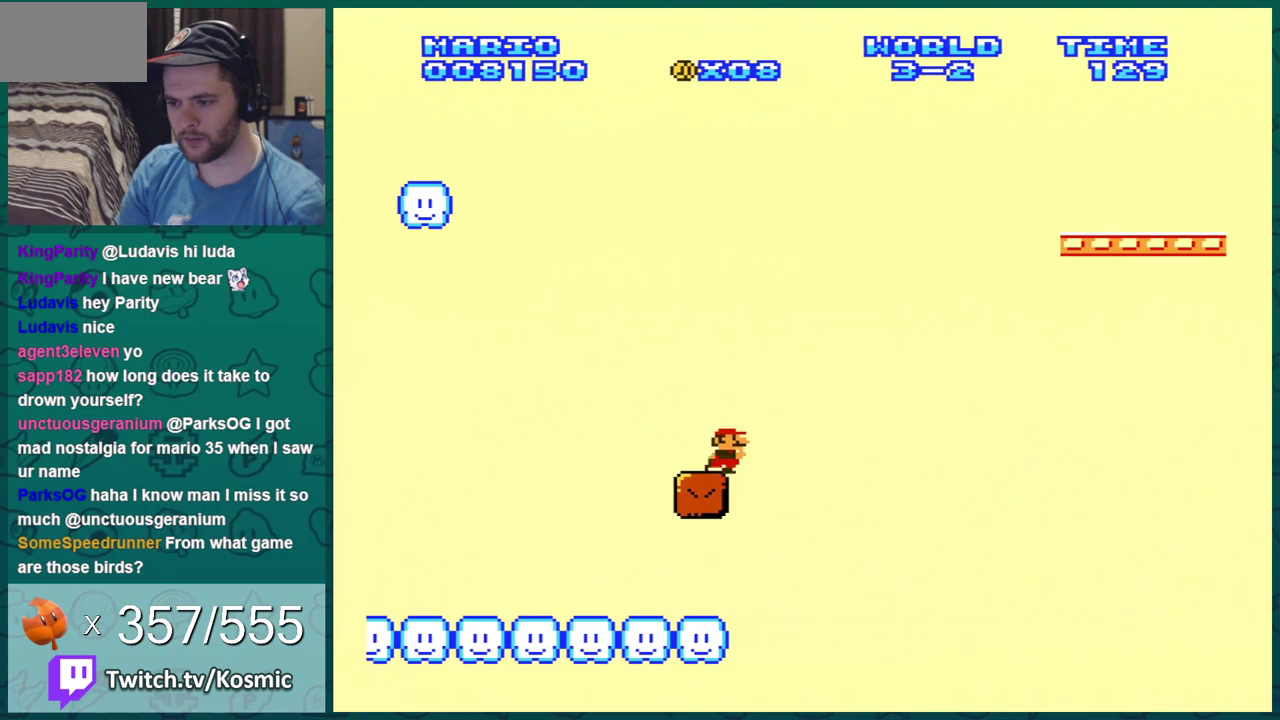
{"dt_ms": 401, "buttons": ["B"], "events": [[134, "DPAD_RIGHT", "up"], [284, "DPAD_RIGHT", "down"], [384, "DPAD_RIGHT", "up"]]}
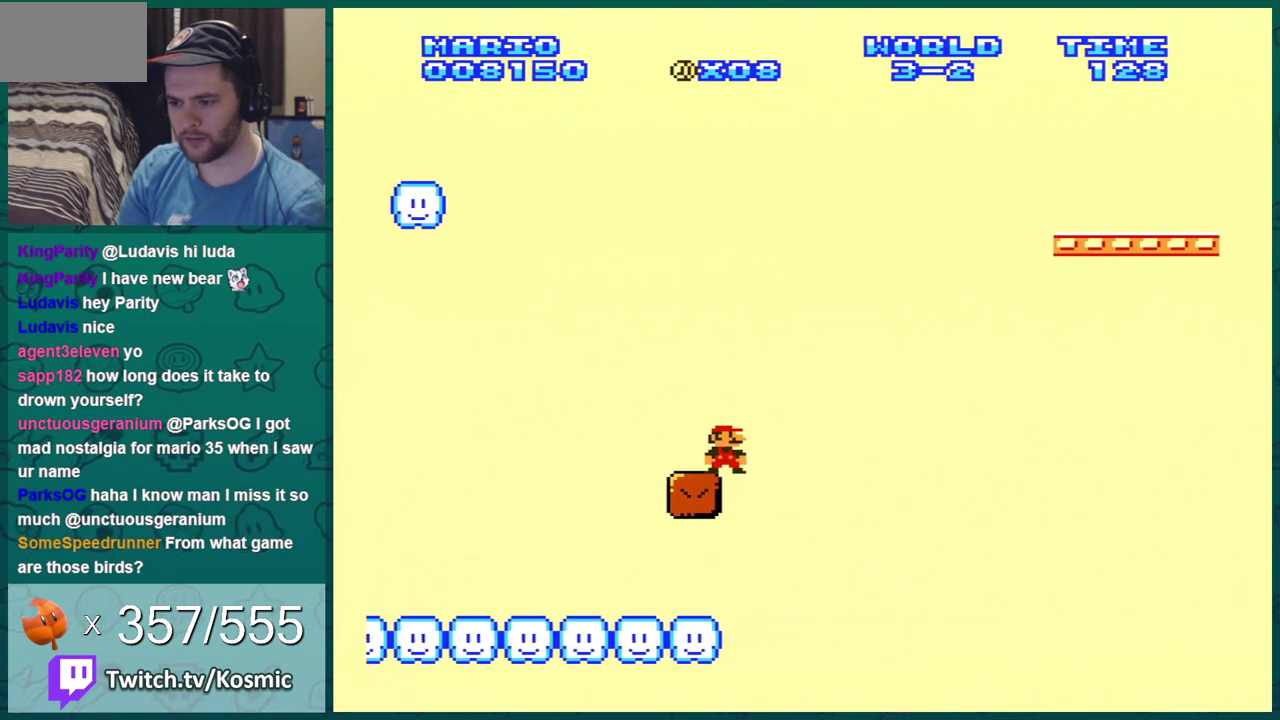
{"dt_ms": 700, "buttons": ["B", "DPAD_LEFT"], "events": [[150, "A", "down"], [333, "A", "up"], [633, "DPAD_LEFT", "down"]]}
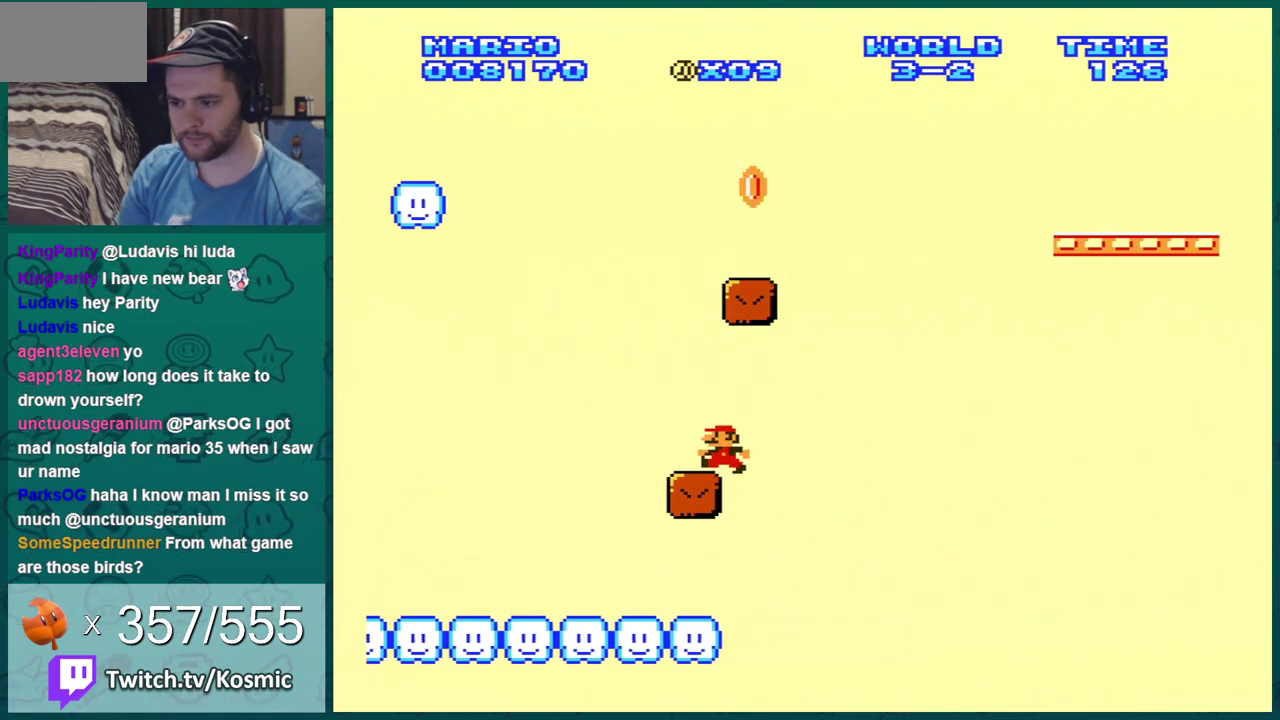
{"dt_ms": 584, "buttons": ["A", "B", "DPAD_RIGHT"], "events": [[134, "DPAD_LEFT", "up"], [317, "A", "down"], [534, "DPAD_RIGHT", "down"]]}
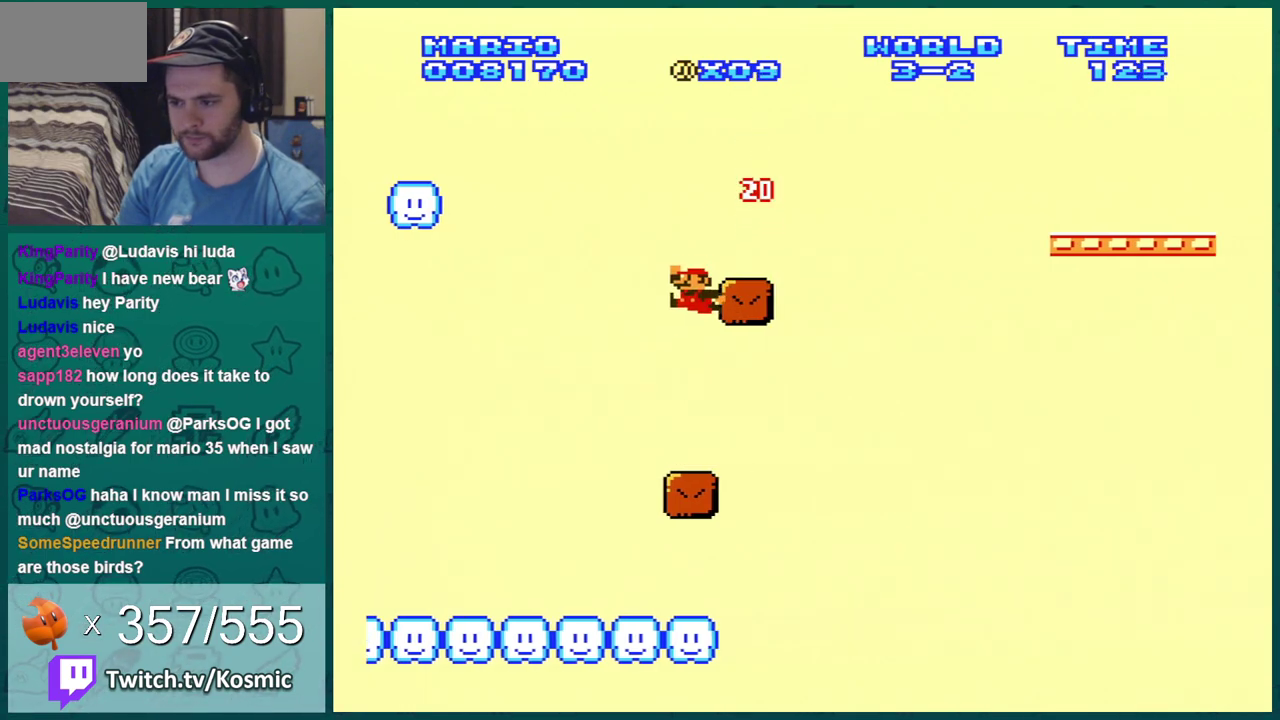
{"dt_ms": 300, "buttons": ["B"], "events": [[50, "DPAD_RIGHT", "up"], [167, "A", "up"], [200, "DPAD_LEFT", "down"], [284, "DPAD_LEFT", "up"]]}
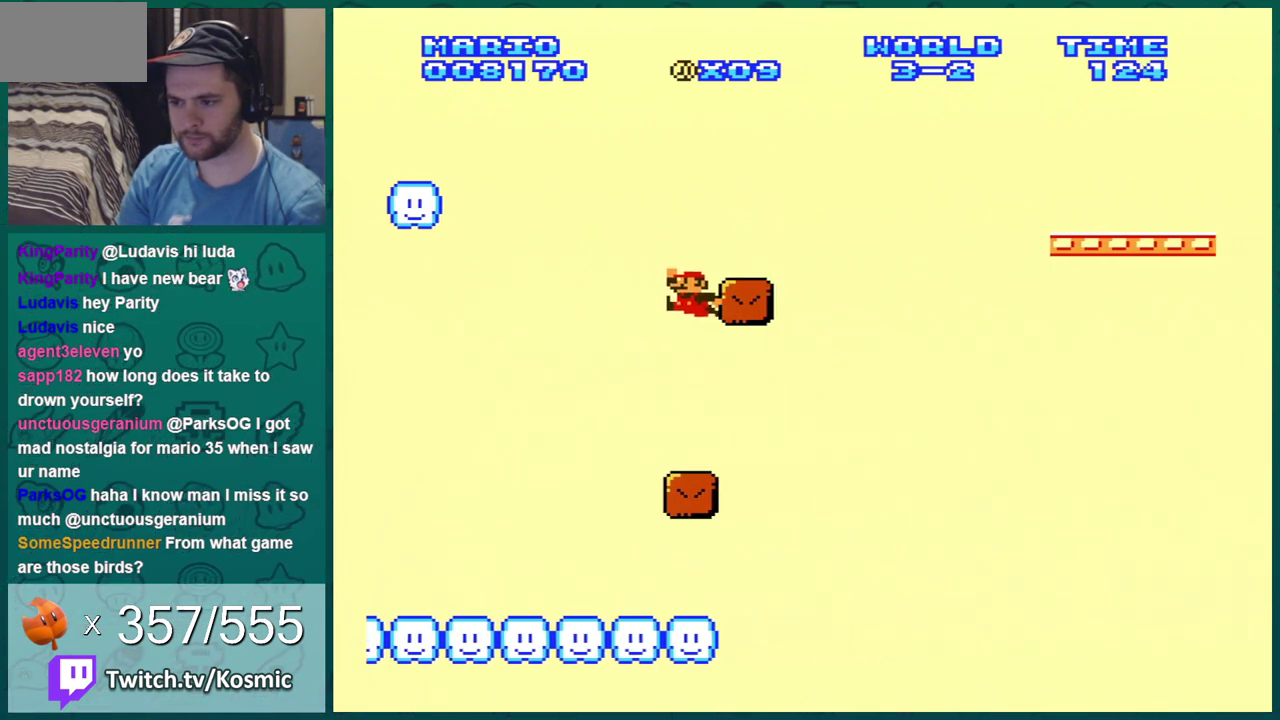
{"dt_ms": 701, "buttons": ["A", "B"], "events": [[267, "A", "down"], [518, "DPAD_RIGHT", "down"], [701, "DPAD_RIGHT", "up"]]}
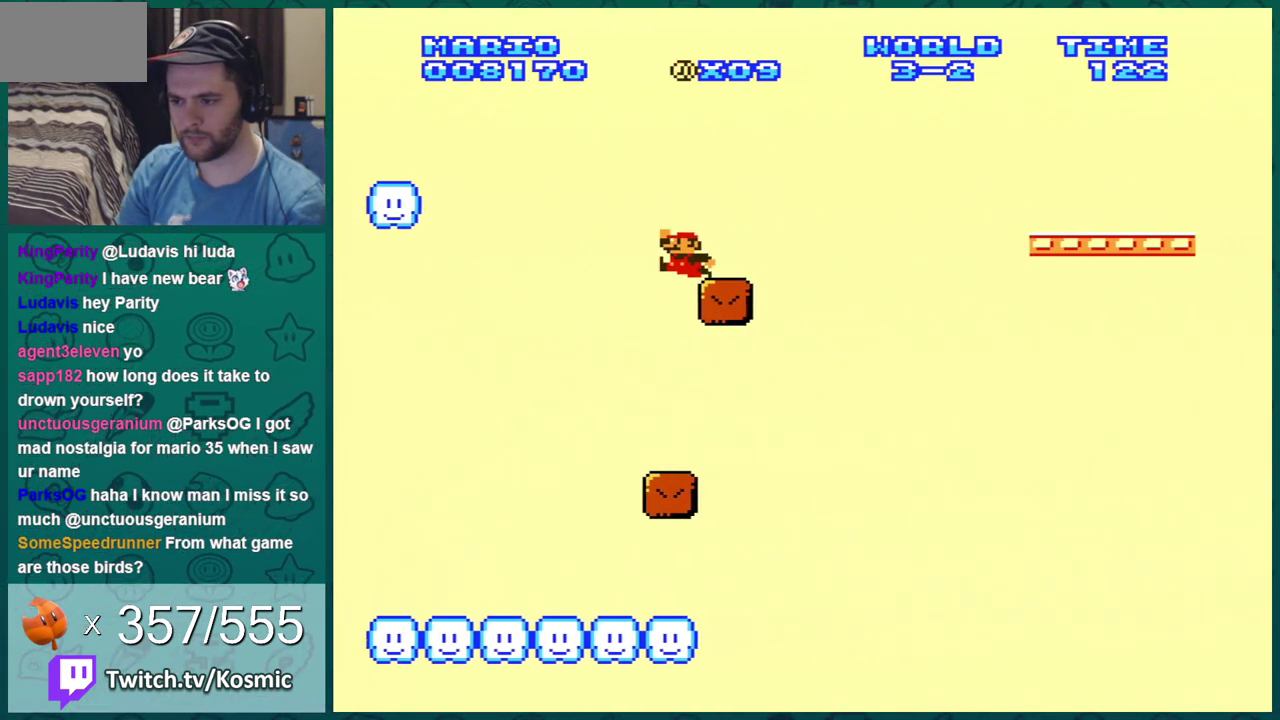
{"dt_ms": 601, "buttons": ["B"], "events": [[67, "A", "up"], [350, "DPAD_RIGHT", "down"], [601, "DPAD_RIGHT", "up"]]}
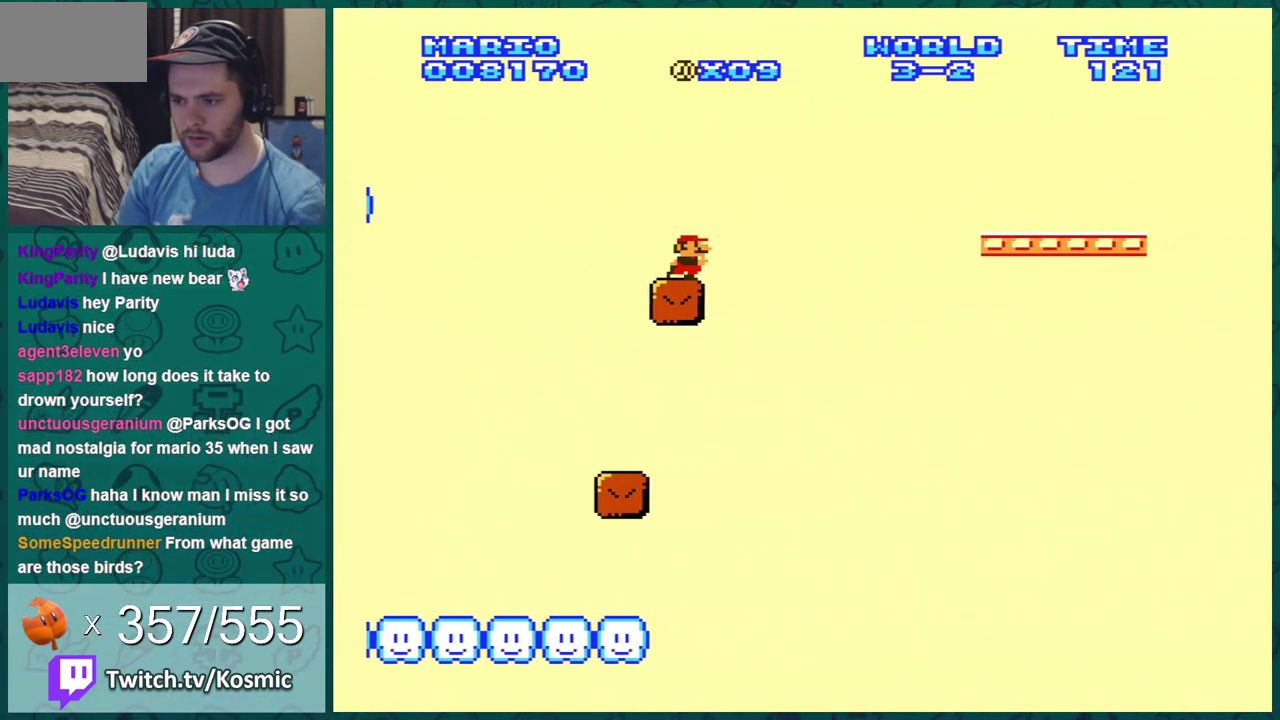
{"dt_ms": 300, "buttons": ["B", "DPAD_RIGHT"], "events": [[250, "DPAD_RIGHT", "down"]]}
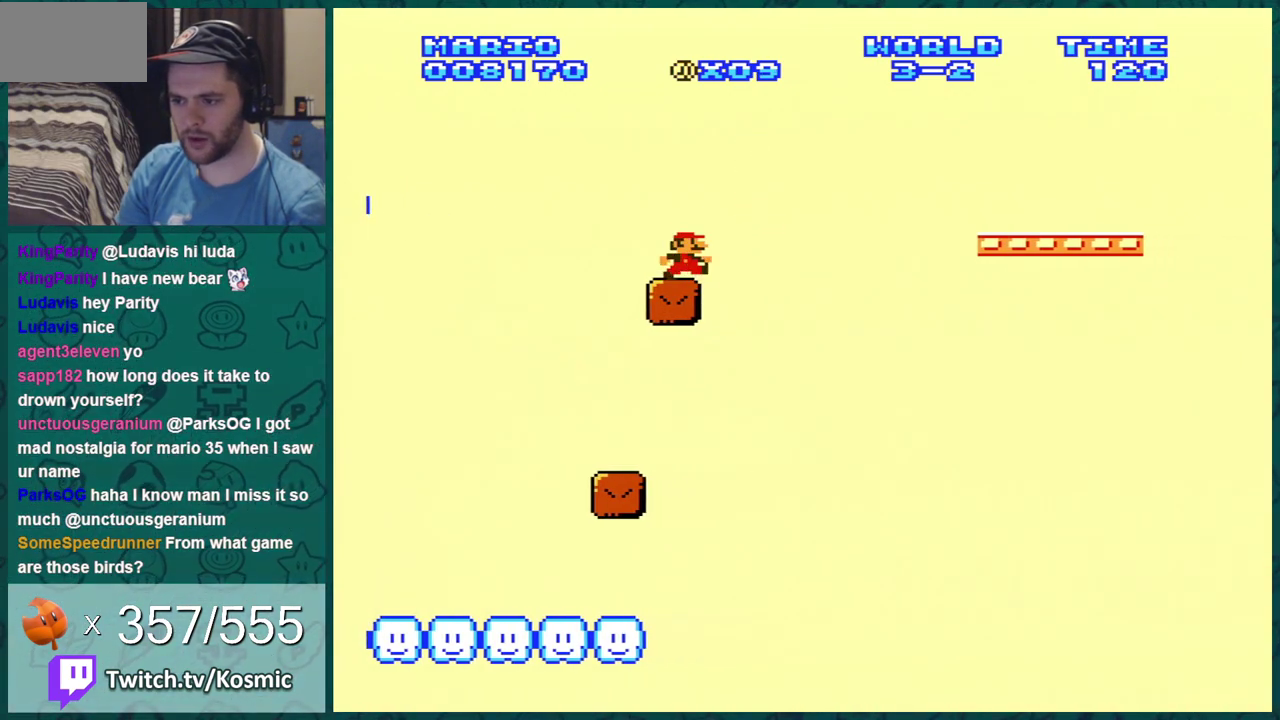
{"dt_ms": 601, "buttons": ["B"], "events": [[117, "DPAD_RIGHT", "up"], [200, "DPAD_RIGHT", "down"], [317, "DPAD_RIGHT", "up"], [484, "DPAD_RIGHT", "down"], [601, "DPAD_RIGHT", "up"]]}
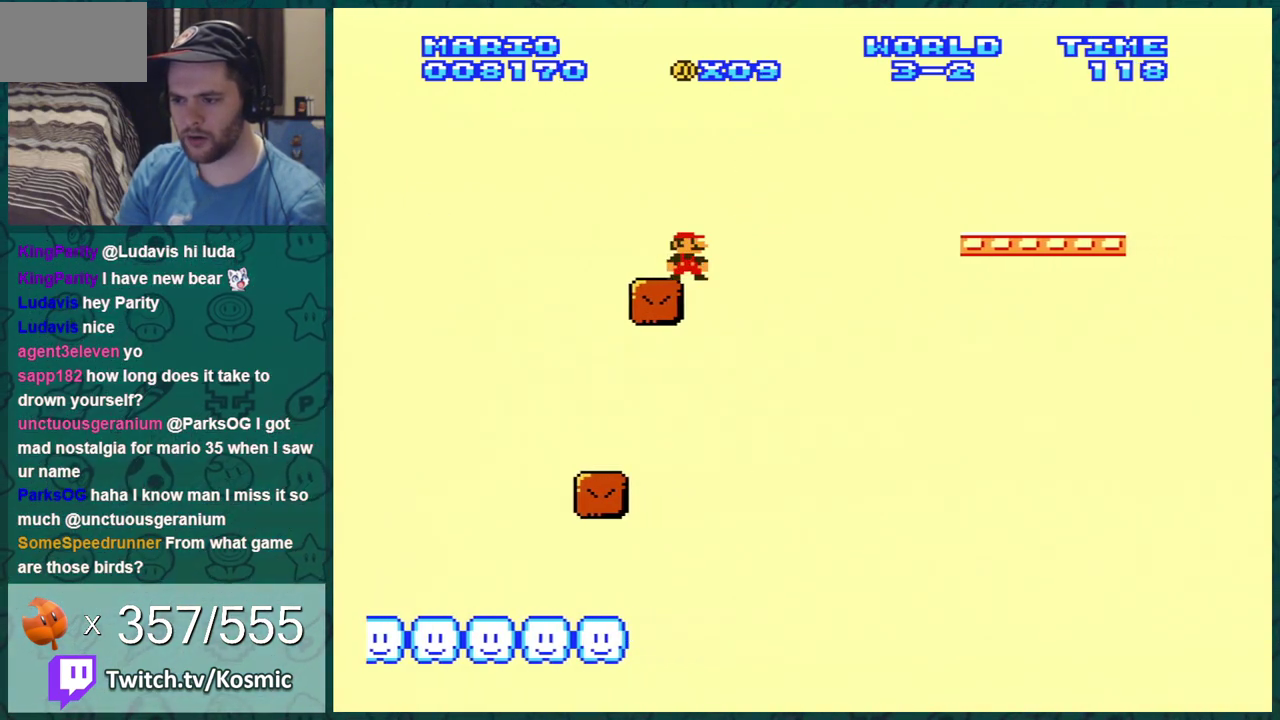
{"dt_ms": 500, "buttons": ["A", "B"], "events": [[133, "DPAD_RIGHT", "down"], [233, "DPAD_RIGHT", "up"], [417, "A", "down"]]}
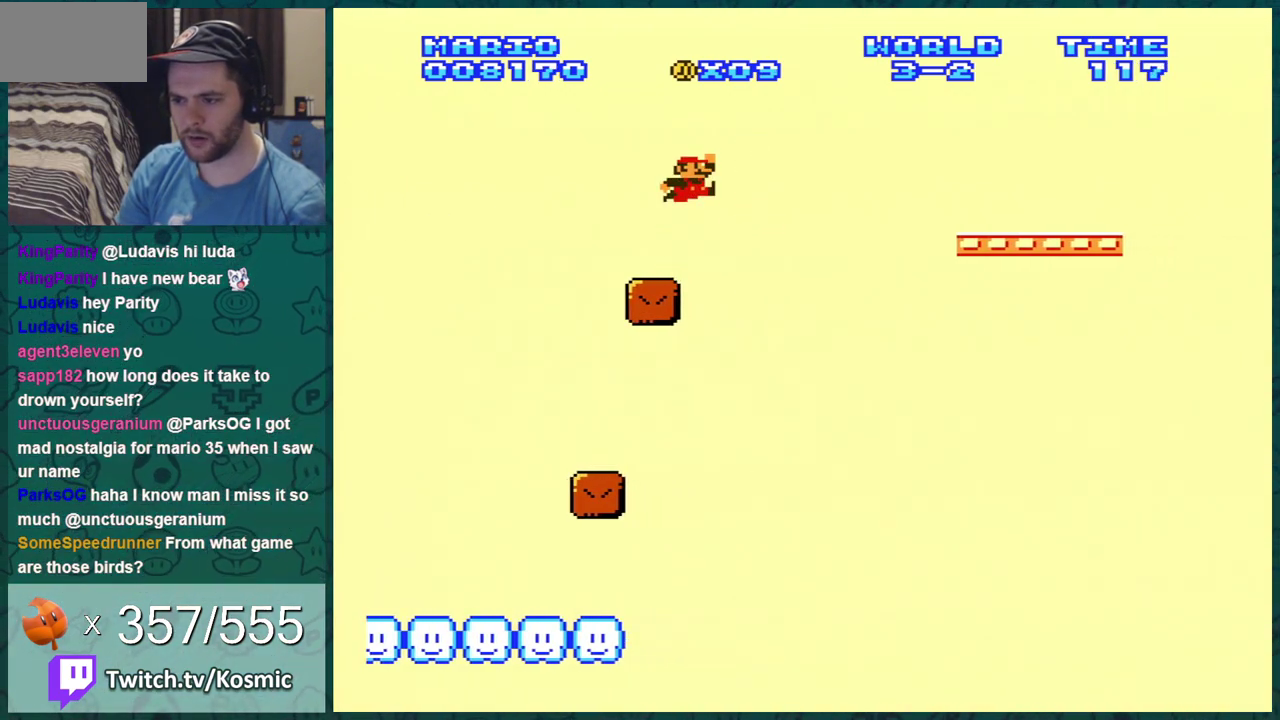
{"dt_ms": 401, "buttons": ["B", "DPAD_LEFT"], "events": [[217, "A", "up"], [250, "DPAD_LEFT", "down"]]}
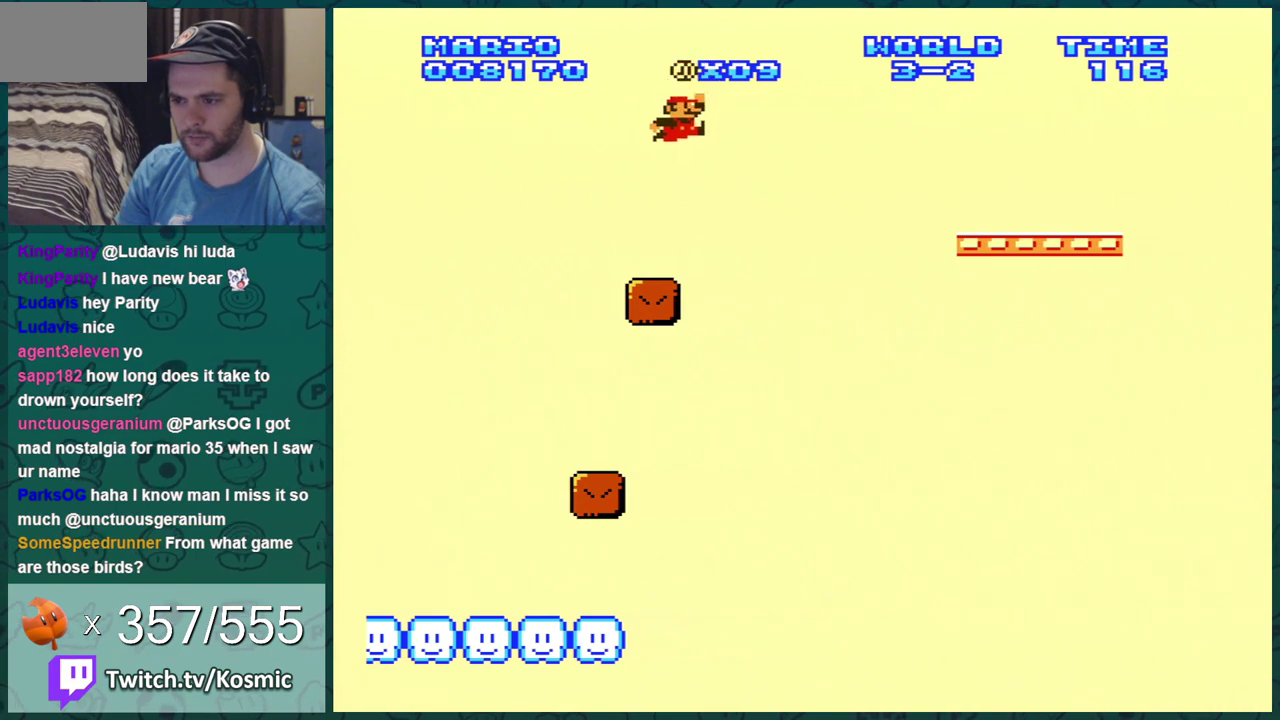
{"dt_ms": 400, "buttons": ["B", "DPAD_LEFT"], "events": [[33, "DPAD_LEFT", "up"], [316, "DPAD_LEFT", "down"]]}
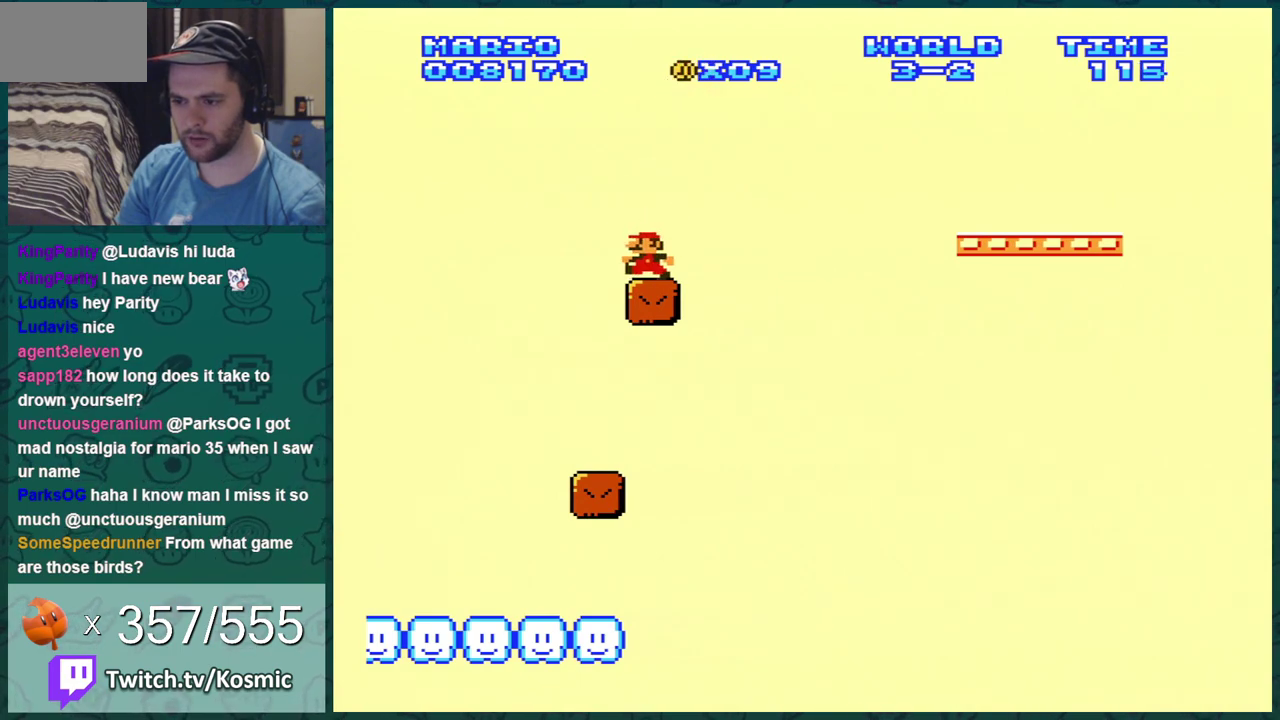
{"dt_ms": 400, "buttons": ["B"], "events": [[83, "DPAD_LEFT", "up"], [167, "DPAD_LEFT", "down"], [334, "DPAD_LEFT", "up"]]}
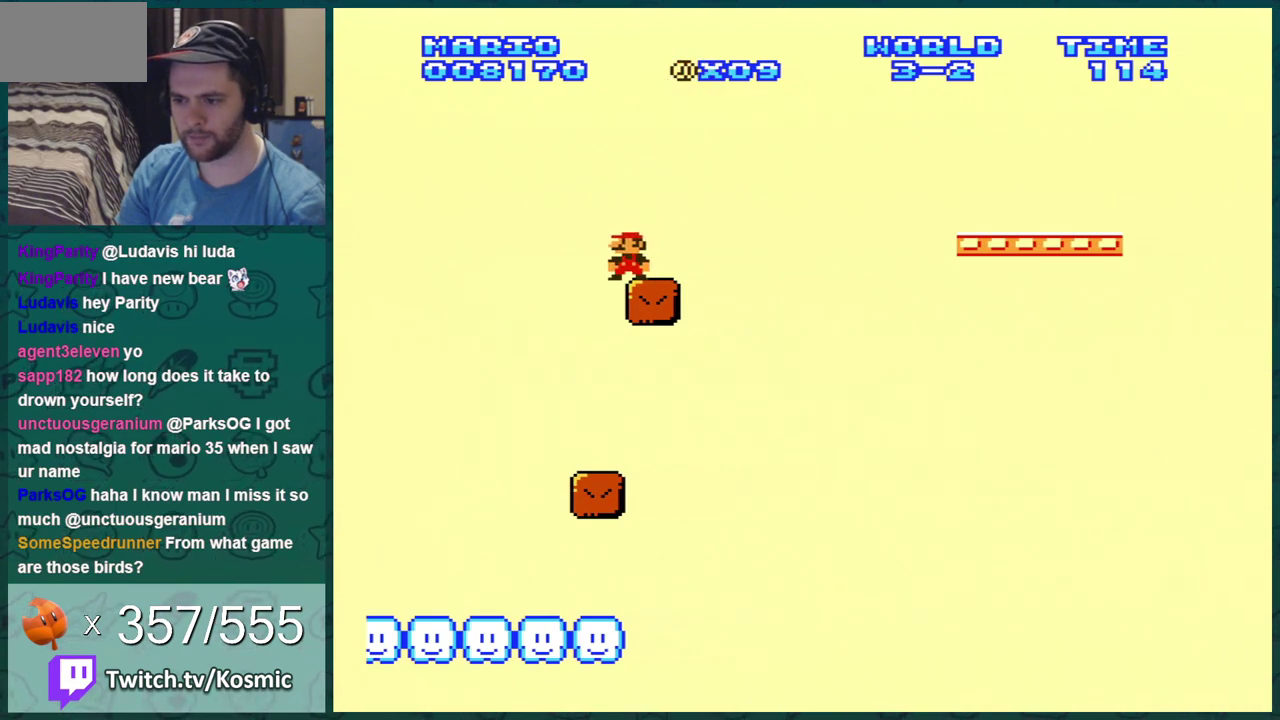
{"dt_ms": 701, "buttons": ["A", "B", "DPAD_RIGHT"], "events": [[167, "DPAD_RIGHT", "down"], [518, "A", "down"]]}
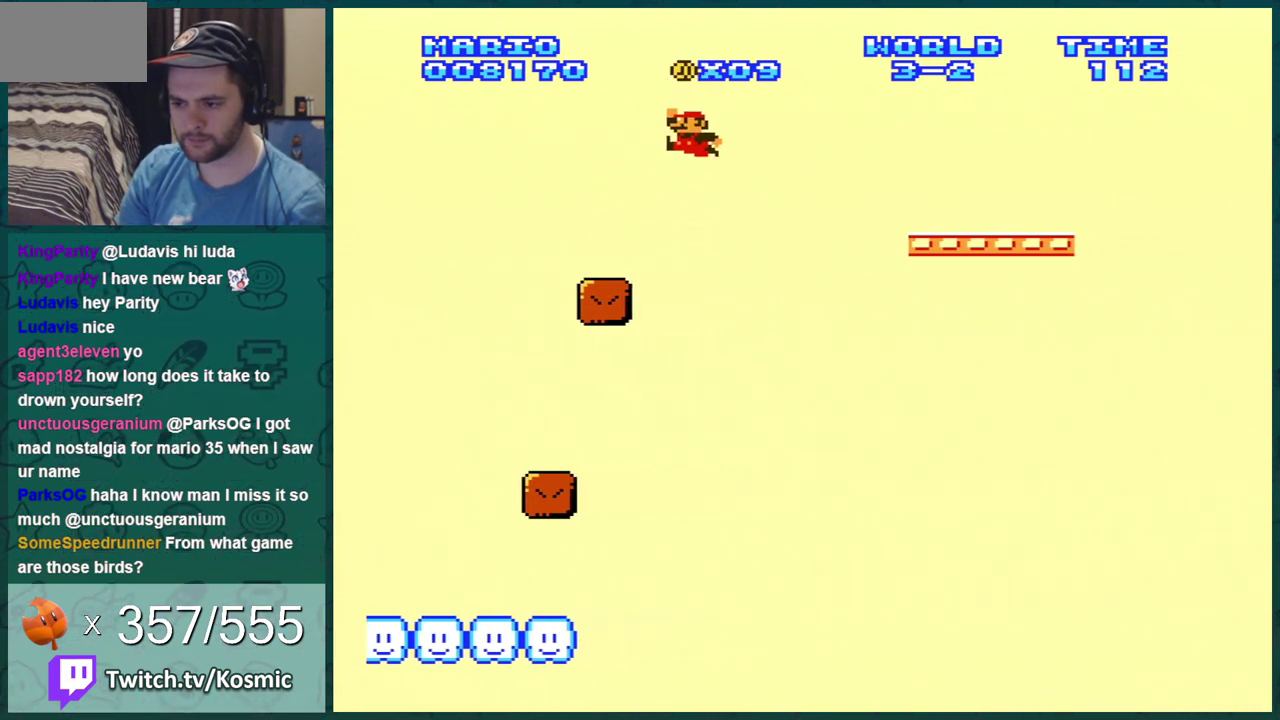
{"dt_ms": 701, "buttons": ["B", "DPAD_RIGHT"], "events": [[634, "A", "up"]]}
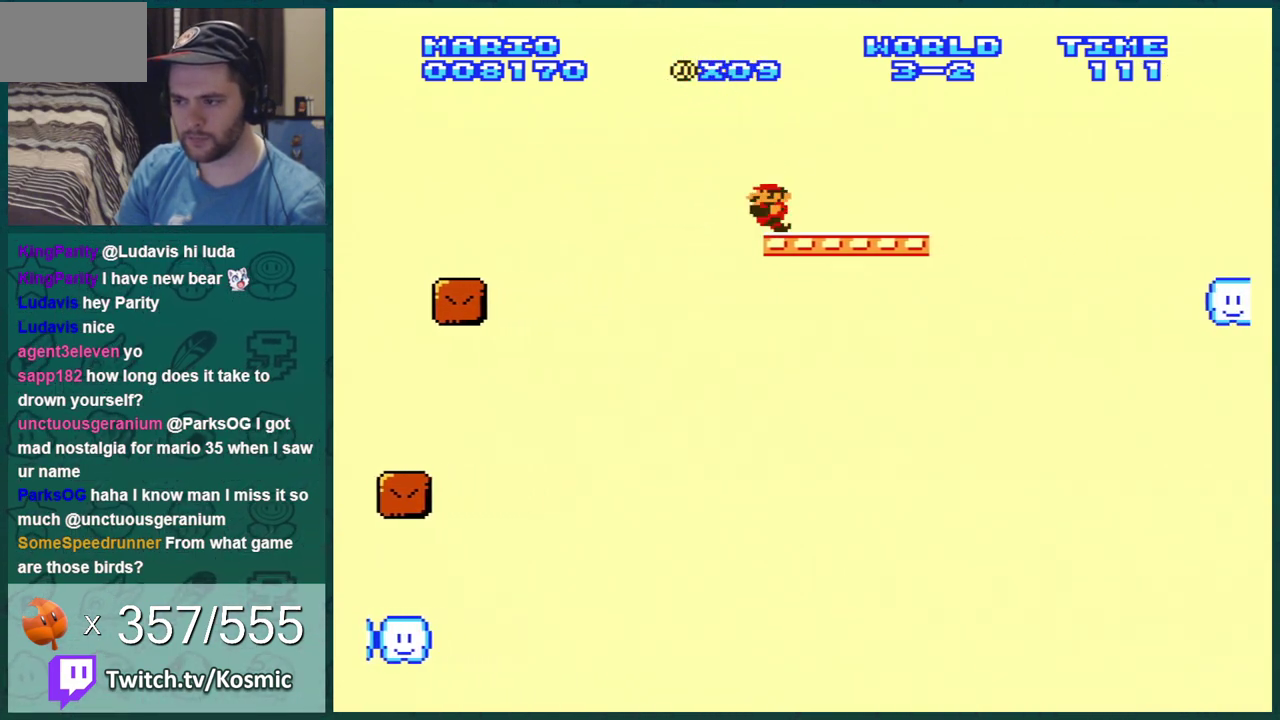
{"dt_ms": 300, "buttons": ["B", "DPAD_RIGHT"], "events": []}
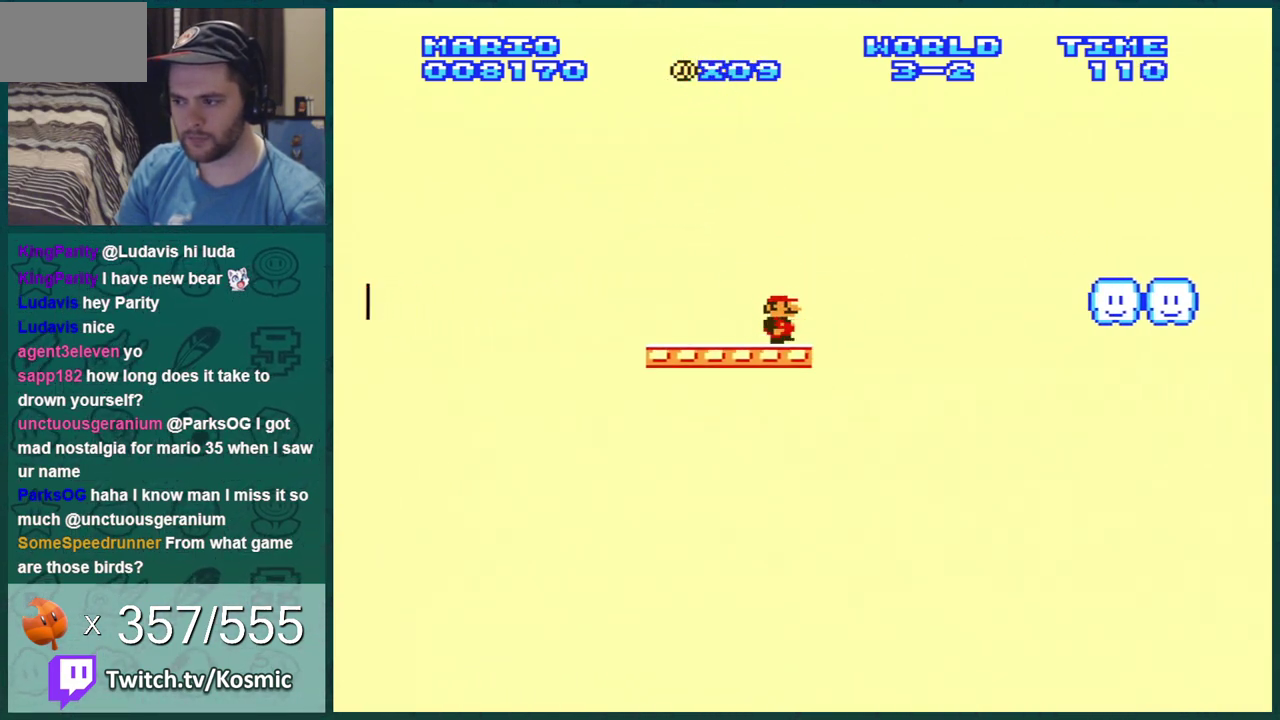
{"dt_ms": 501, "buttons": ["B", "DPAD_LEFT"], "events": [[33, "A", "down"], [250, "DPAD_RIGHT", "up"], [417, "A", "up"], [417, "DPAD_LEFT", "down"]]}
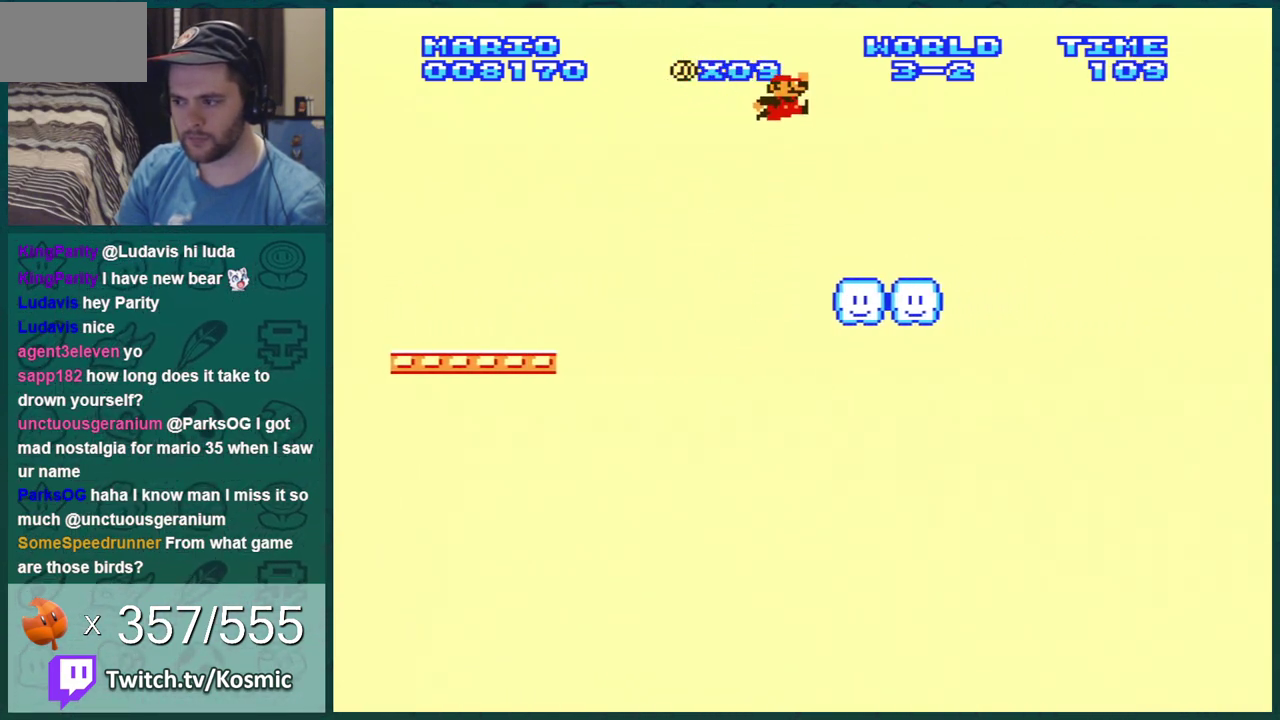
{"dt_ms": 500, "buttons": ["A", "B", "DPAD_RIGHT"], "events": [[83, "DPAD_LEFT", "up"], [216, "DPAD_RIGHT", "down"], [417, "A", "down"]]}
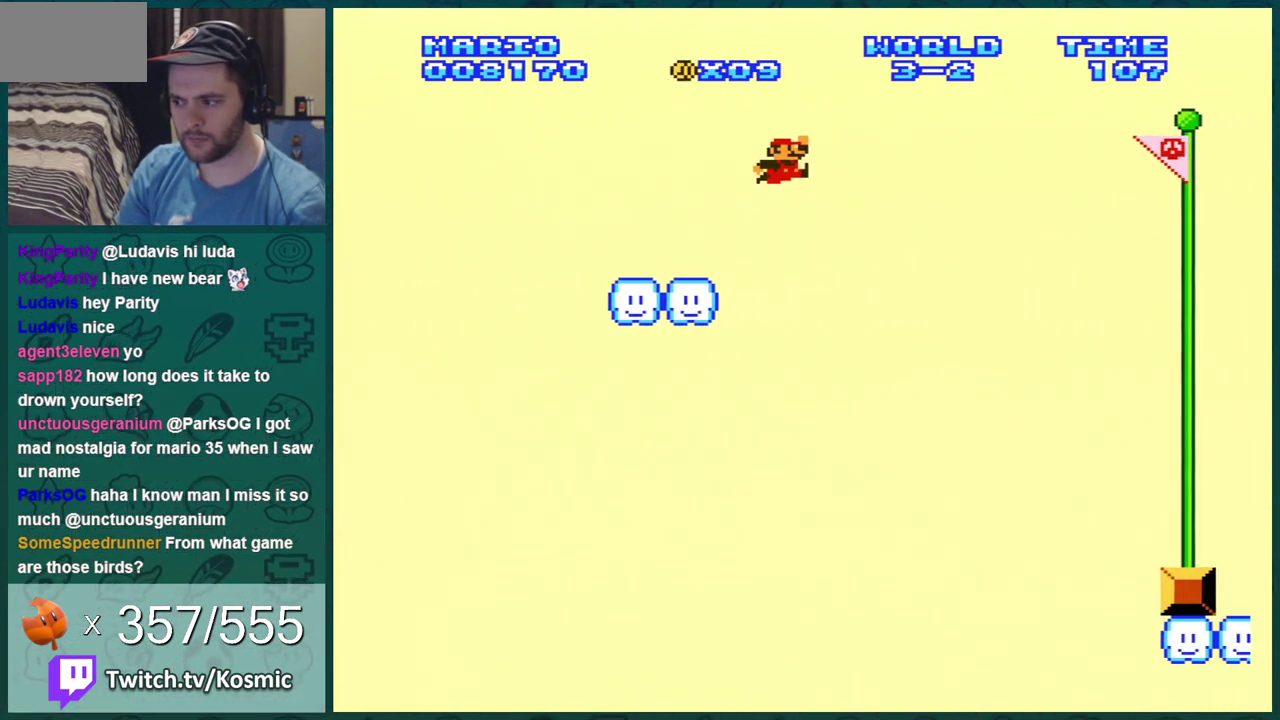
{"dt_ms": 501, "buttons": ["A", "B", "DPAD_RIGHT"], "events": []}
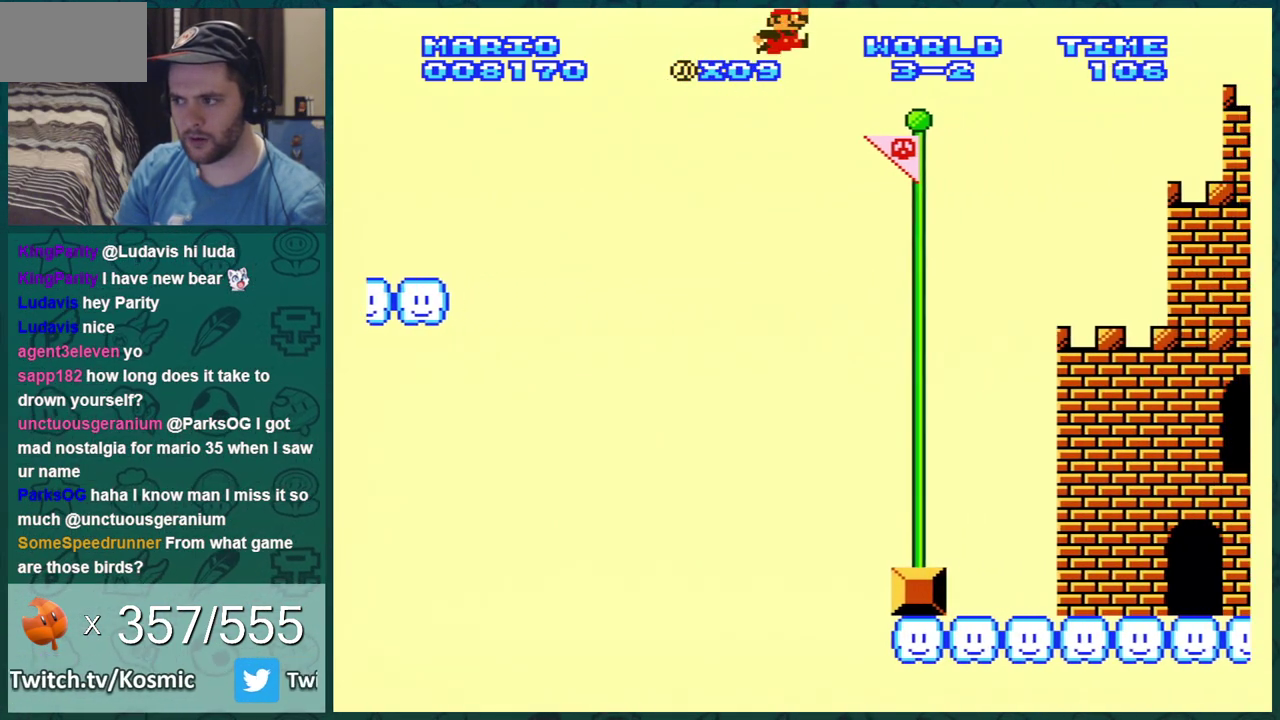
{"dt_ms": 500, "buttons": ["DPAD_RIGHT"], "events": [[500, "A", "up"], [500, "B", "up"]]}
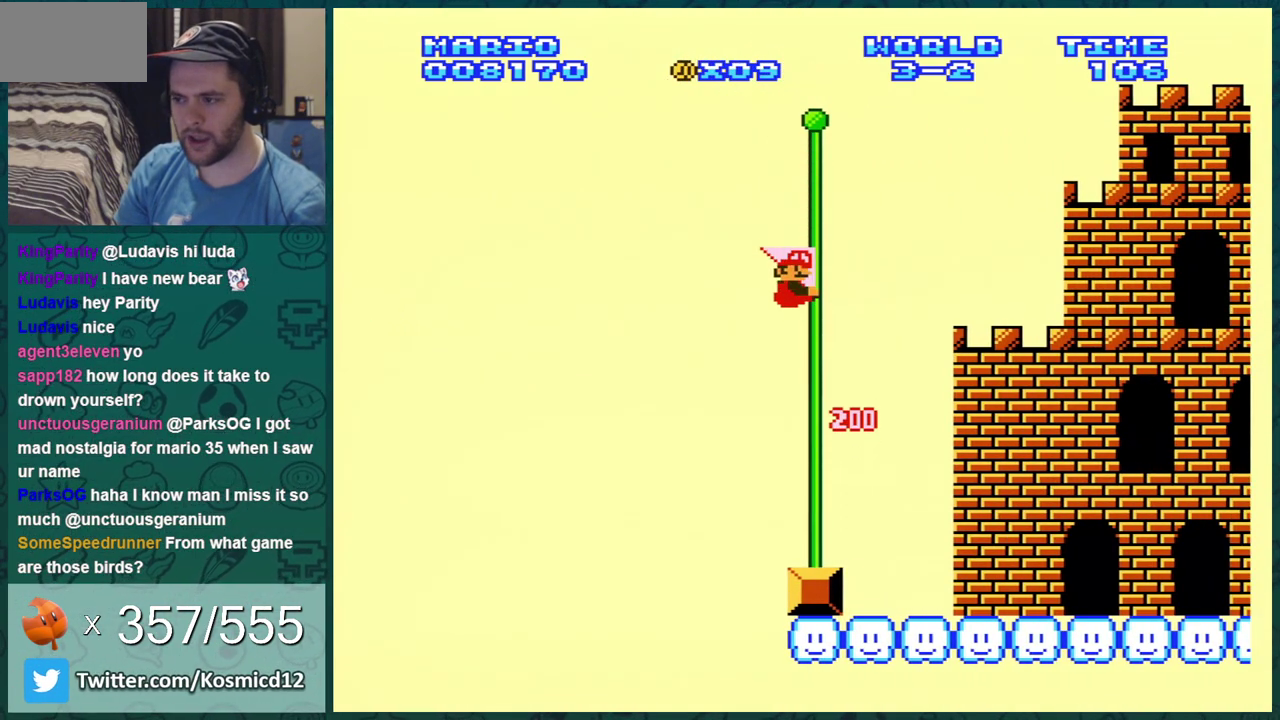
{"dt_ms": 701, "buttons": [], "events": [[50, "DPAD_RIGHT", "up"]]}
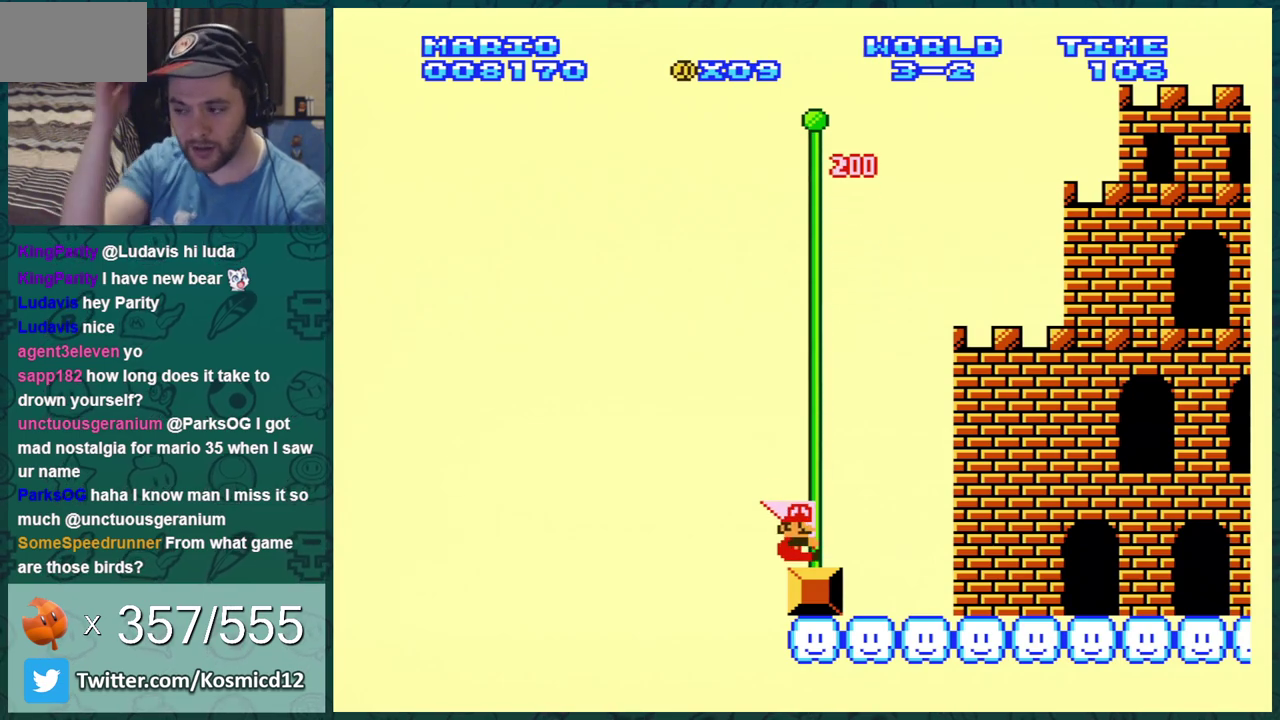
{"dt_ms": 400, "buttons": [], "events": []}
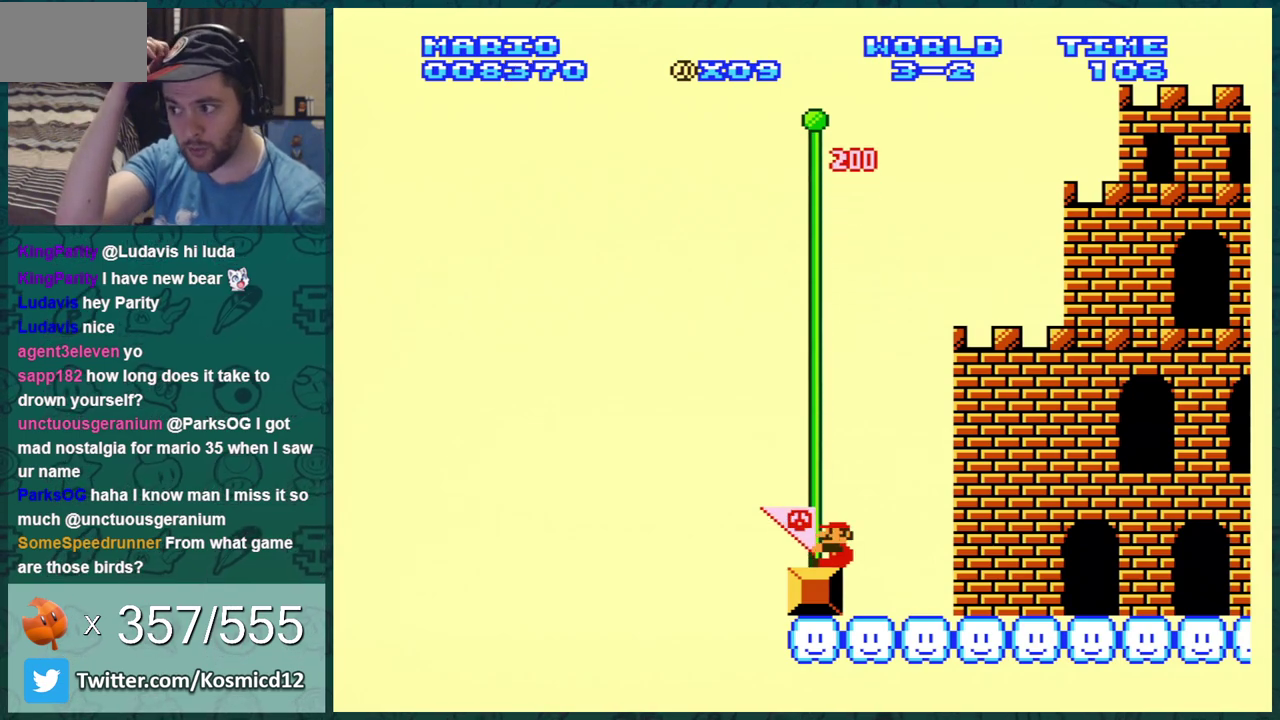
{"dt_ms": 401, "buttons": [], "events": []}
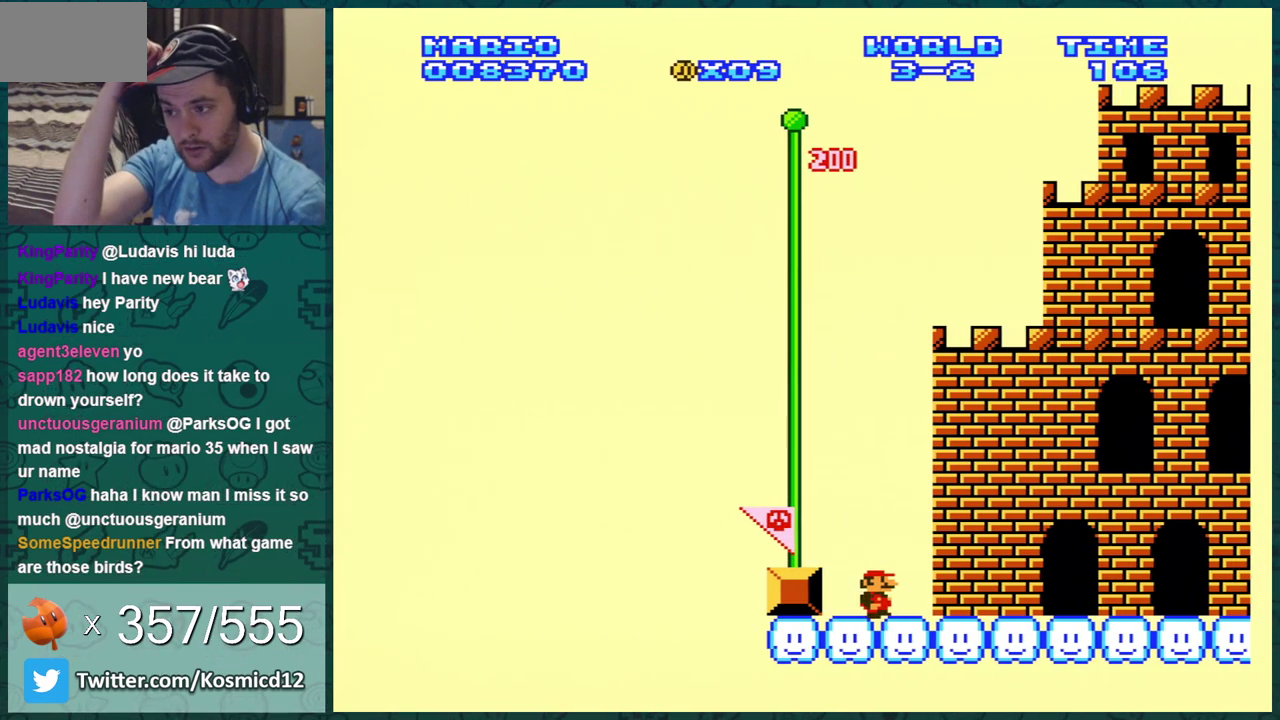
{"dt_ms": 700, "buttons": [], "events": []}
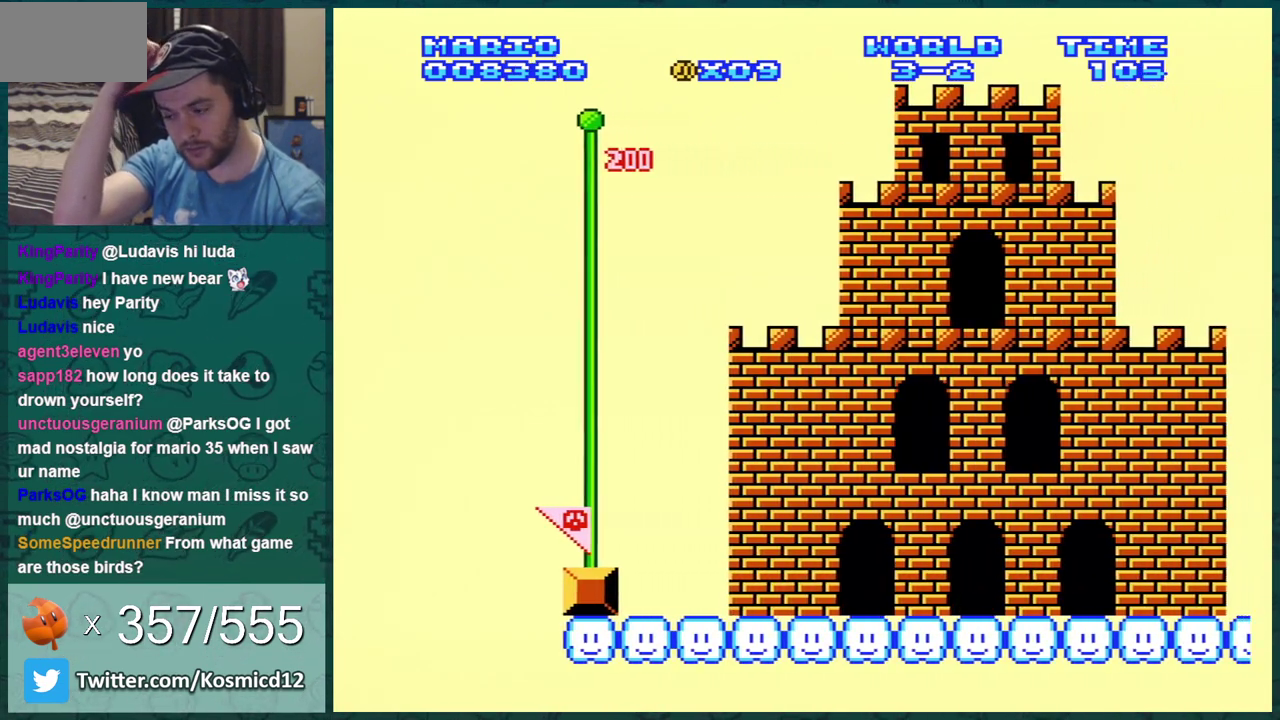
{"dt_ms": 501, "buttons": [], "events": []}
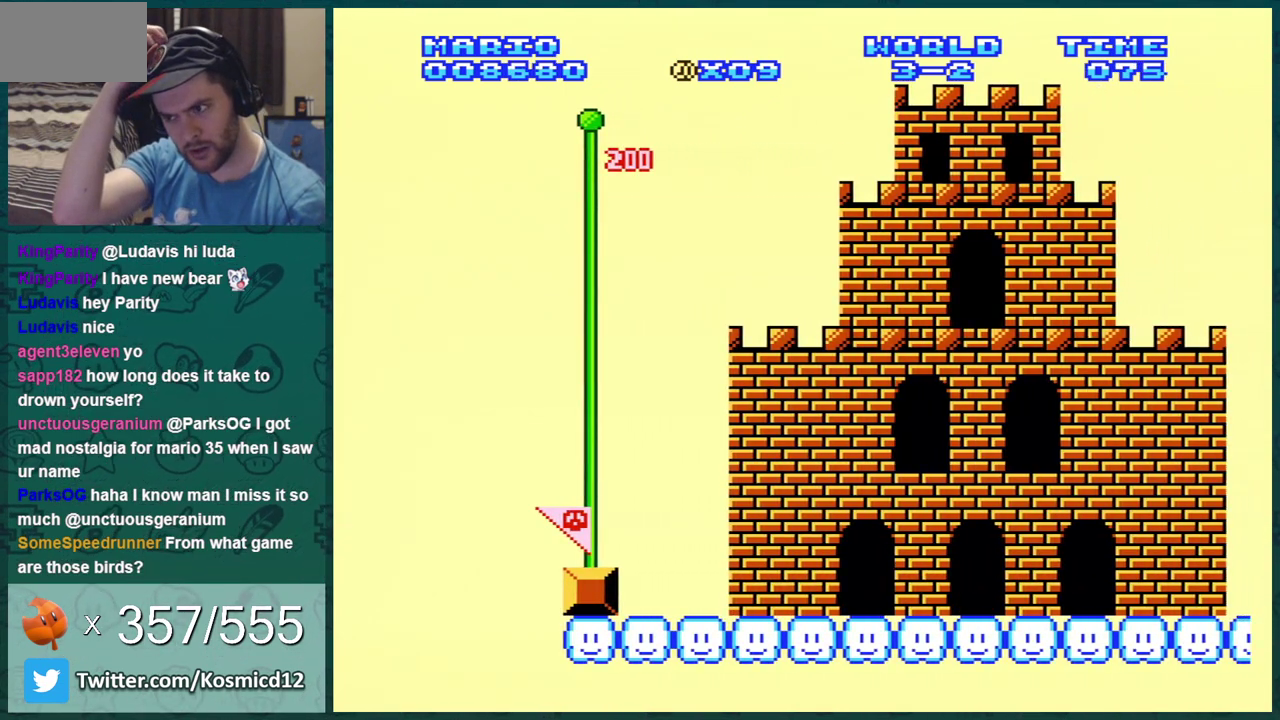
{"dt_ms": 300, "buttons": [], "events": []}
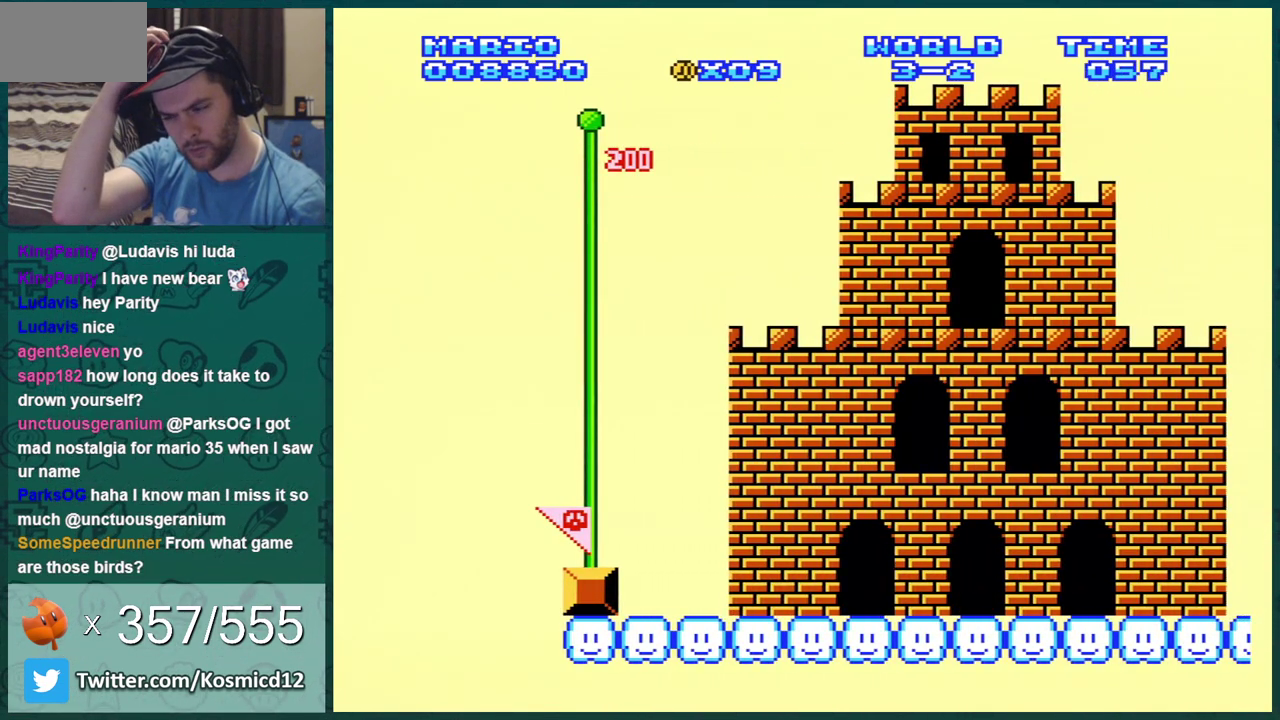
{"dt_ms": 501, "buttons": [], "events": []}
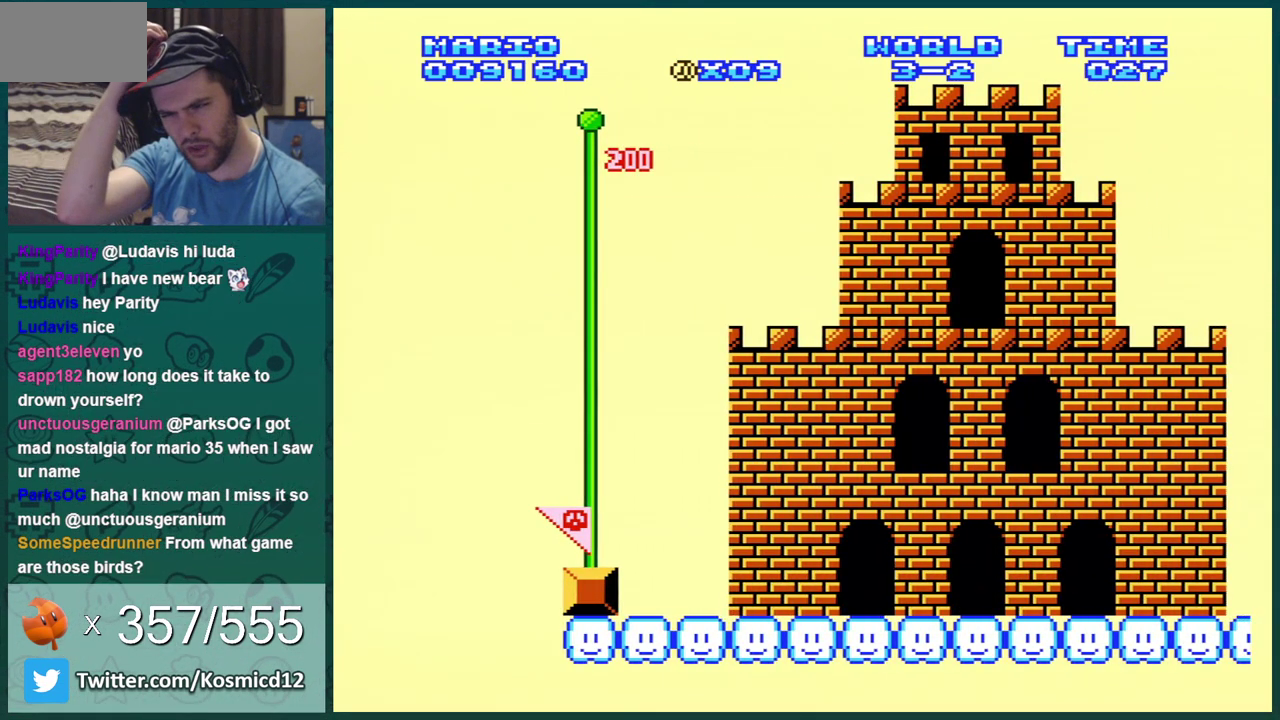
{"dt_ms": 400, "buttons": [], "events": []}
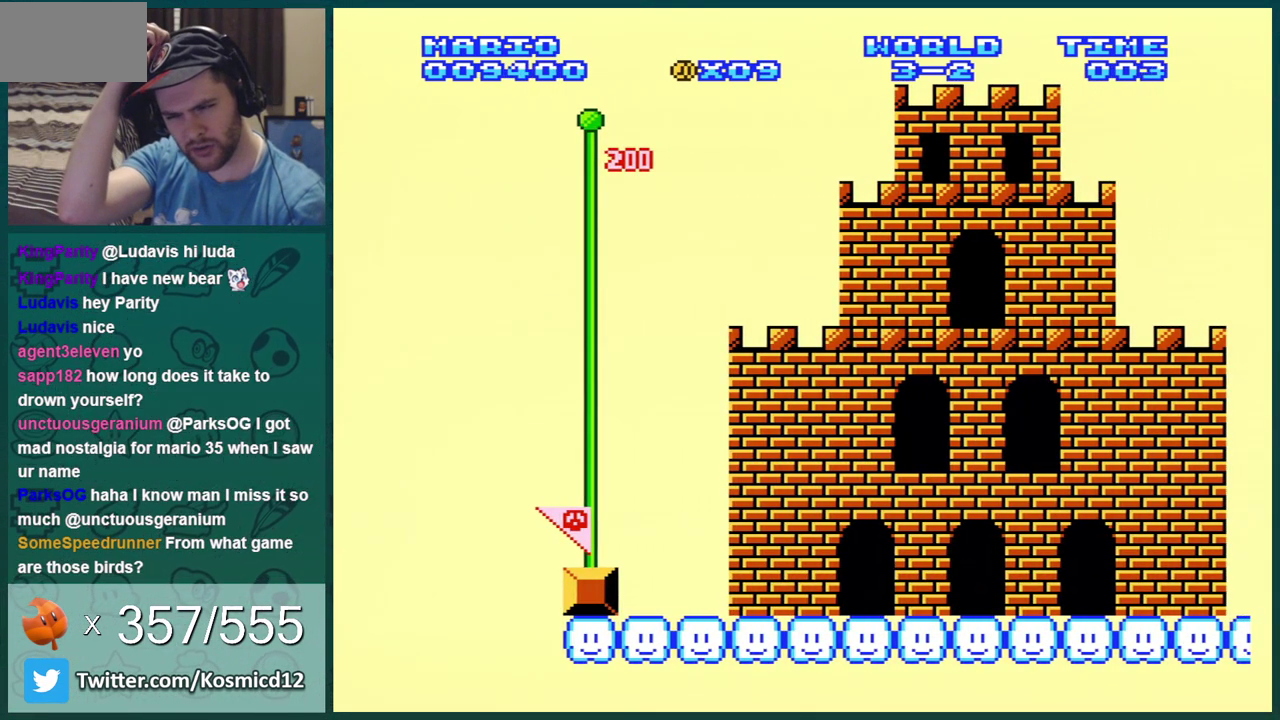
{"dt_ms": 601, "buttons": [], "events": []}